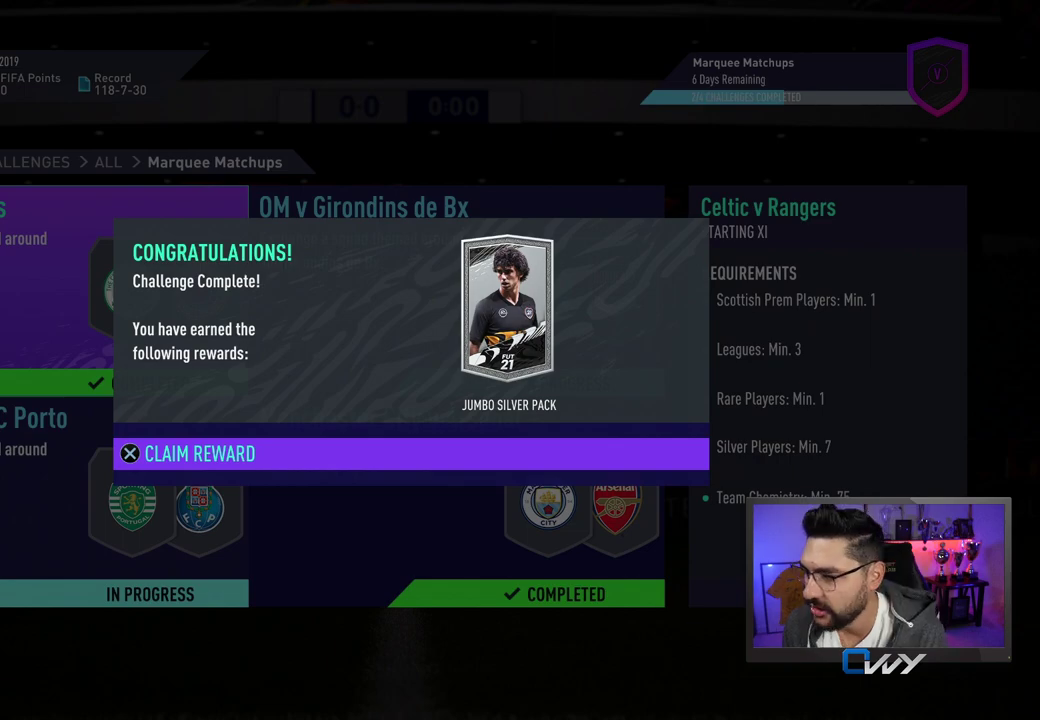
Gameplay with a controller (PlayStation layout); each line is a JSON object with the inputs held at the frame after it. "events" lists button and stick changes between this image and that frame as [ms after this image, input, new state], when the widget could be followed in between.
{"buttons": [], "left_stick": "center", "right_stick": "center", "events": [[217, "CROSS", "down"], [283, "CROSS", "up"]]}
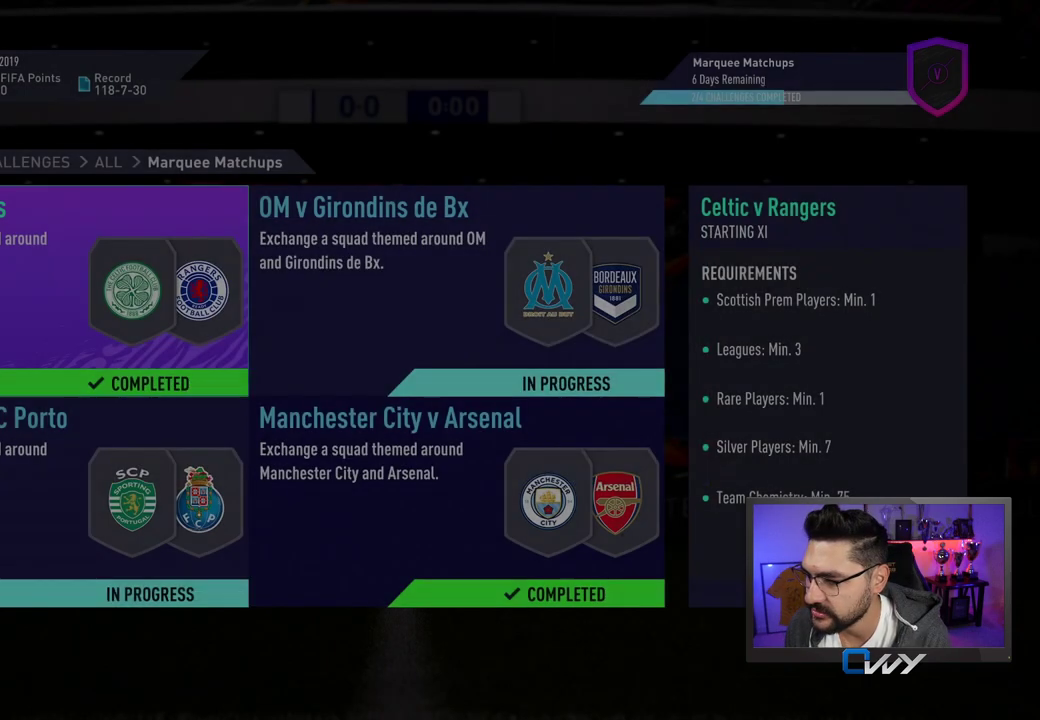
{"buttons": [], "left_stick": "center", "right_stick": "center", "events": []}
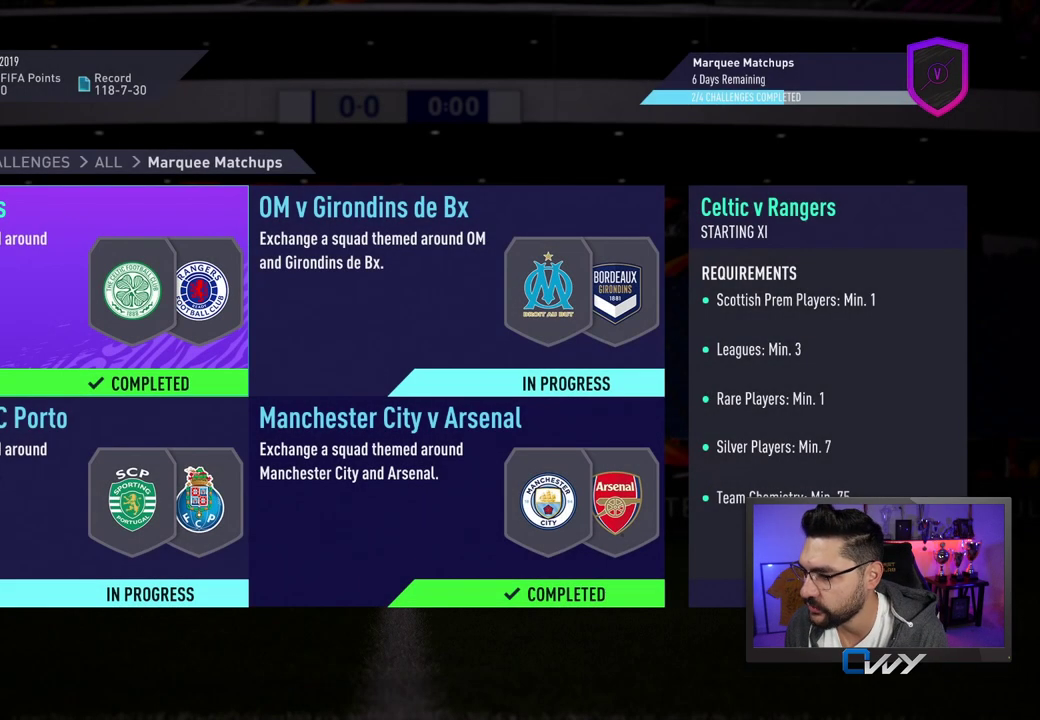
{"buttons": [], "left_stick": "right", "right_stick": "center", "events": [[183, "left_stick", "right"], [267, "left_stick", "center"], [500, "left_stick", "right"]]}
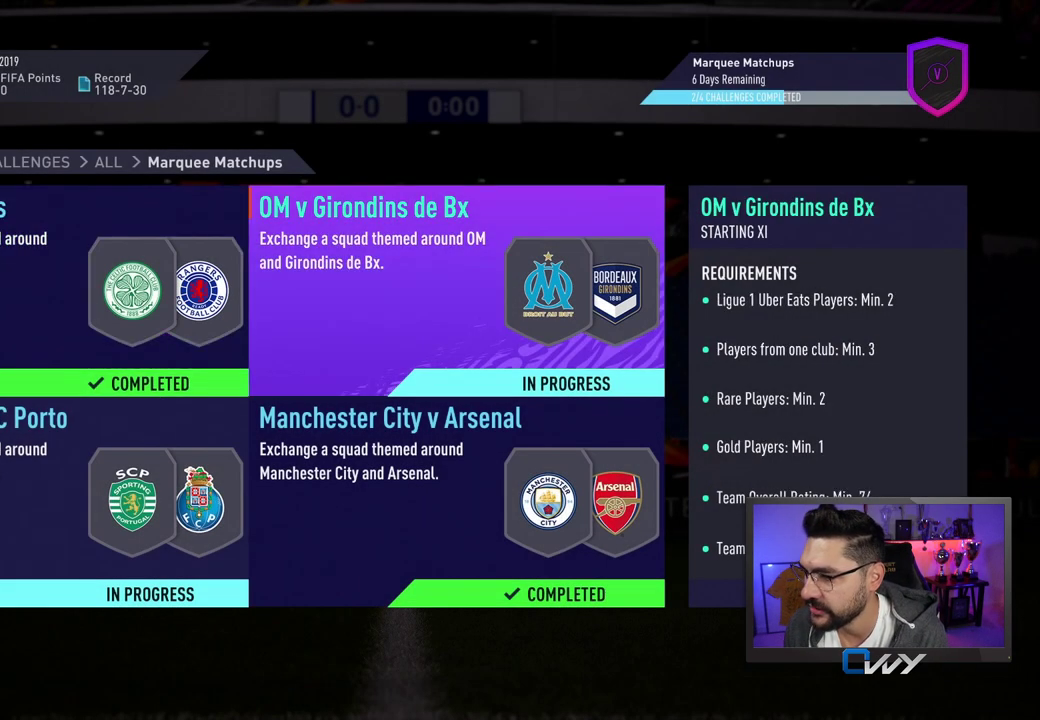
{"buttons": [], "left_stick": "center", "right_stick": "center", "events": [[17, "left_stick", "center"], [117, "CROSS", "down"], [217, "CROSS", "up"]]}
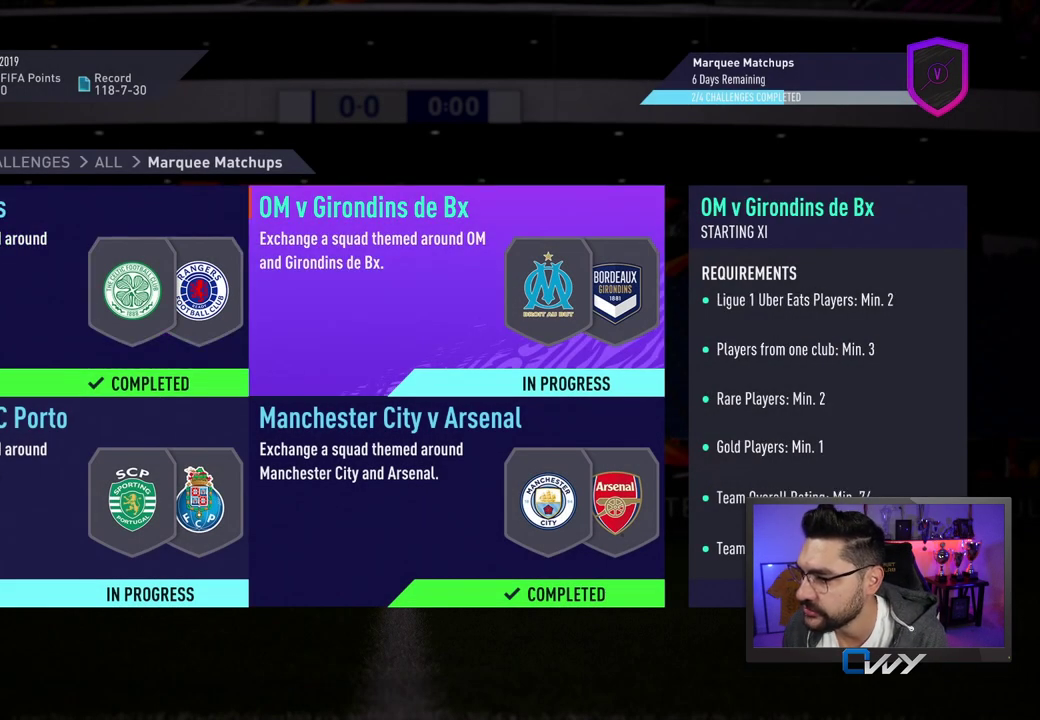
{"buttons": [], "left_stick": "center", "right_stick": "center", "events": []}
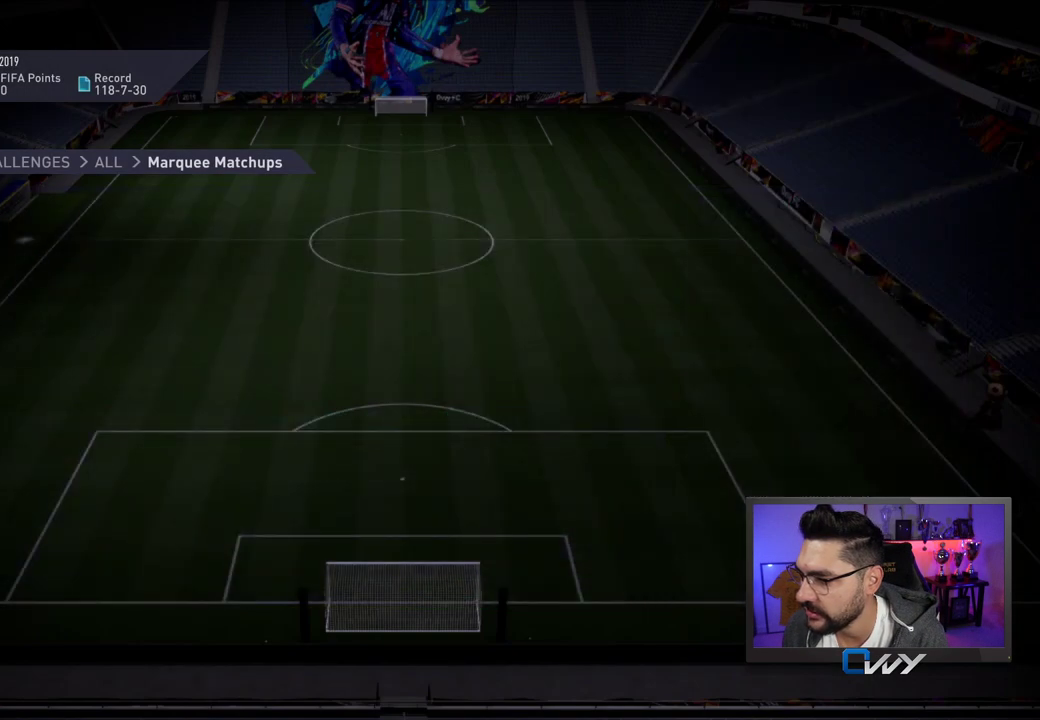
{"buttons": [], "left_stick": "center", "right_stick": "center", "events": []}
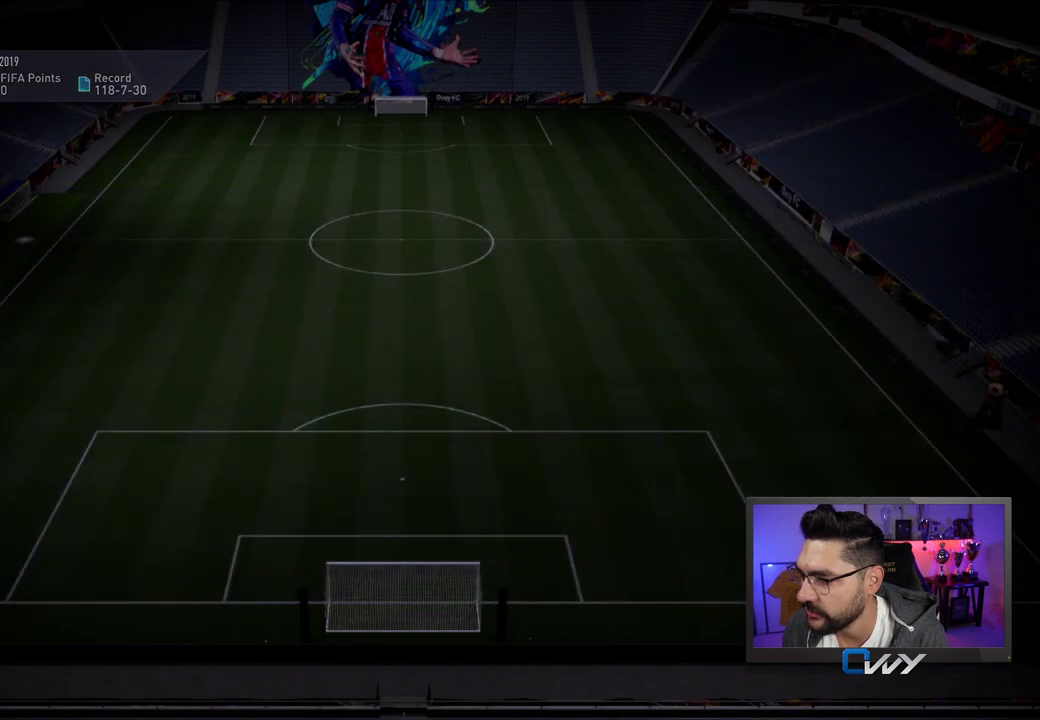
{"buttons": [], "left_stick": "center", "right_stick": "center", "events": []}
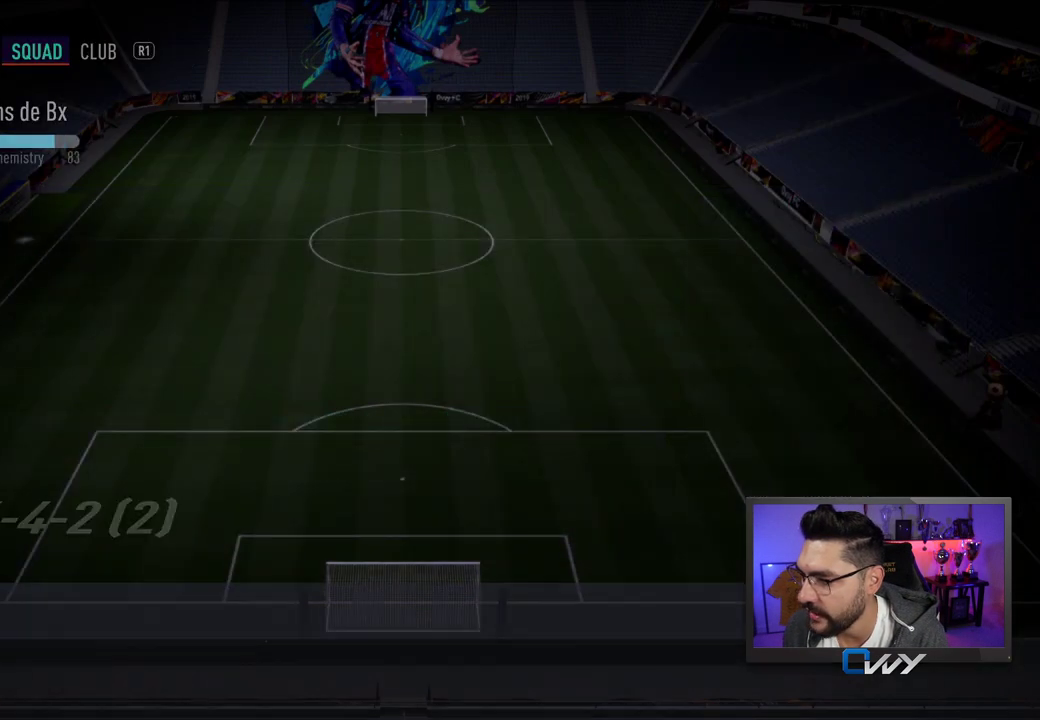
{"buttons": [], "left_stick": "center", "right_stick": "center", "events": []}
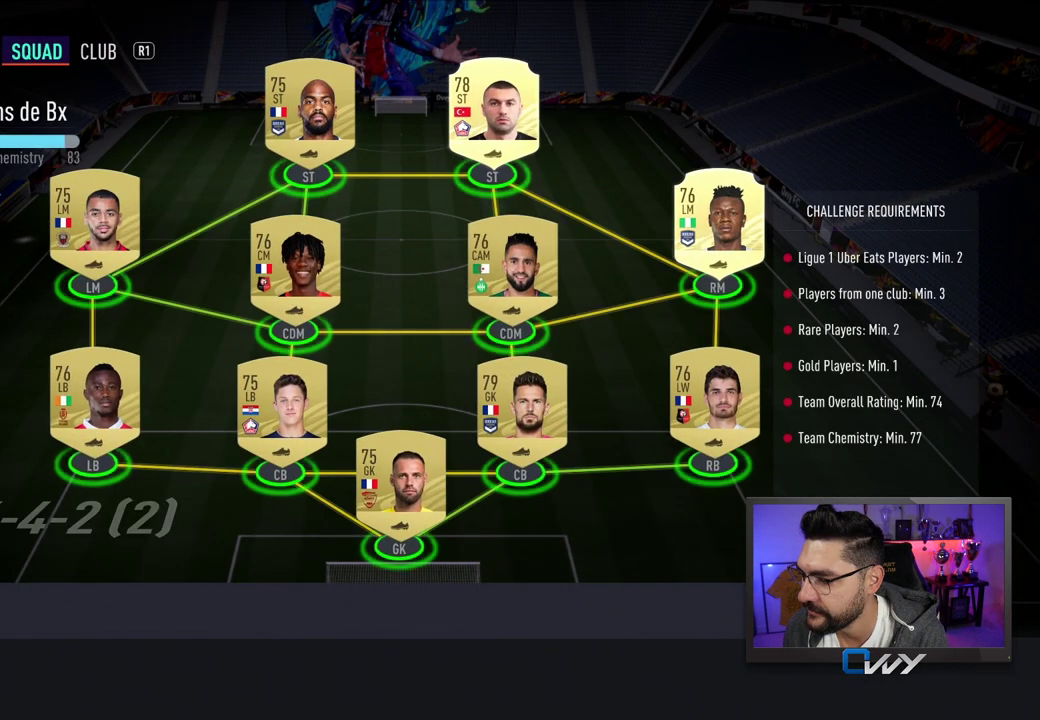
{"buttons": [], "left_stick": "center", "right_stick": "center", "events": []}
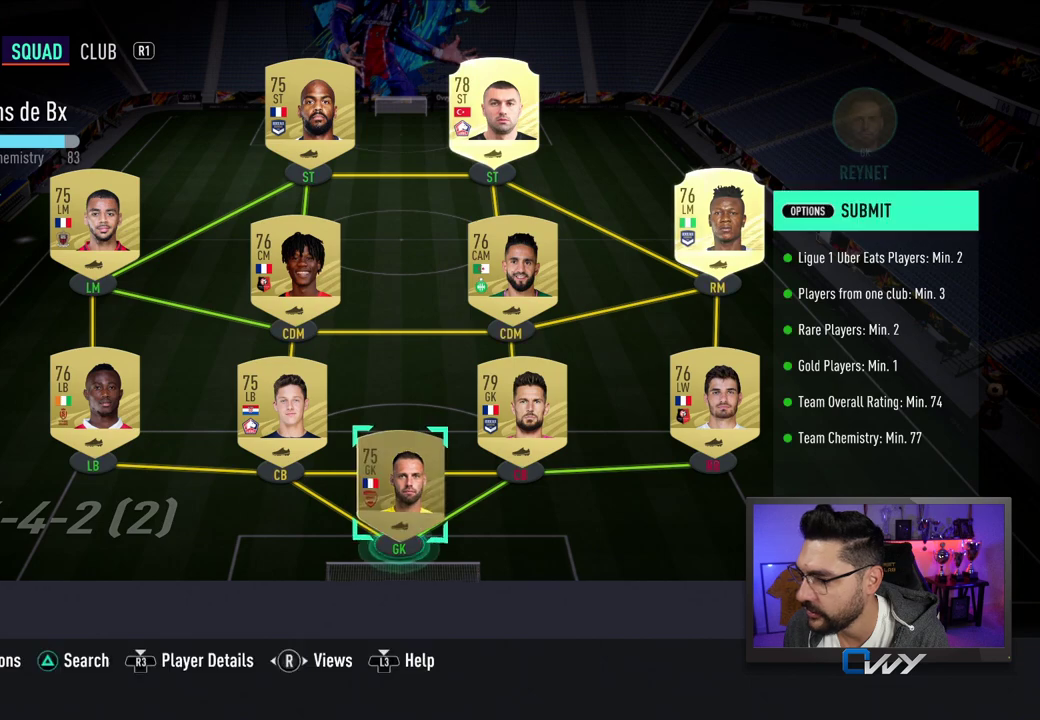
{"buttons": [], "left_stick": "center", "right_stick": "center", "events": []}
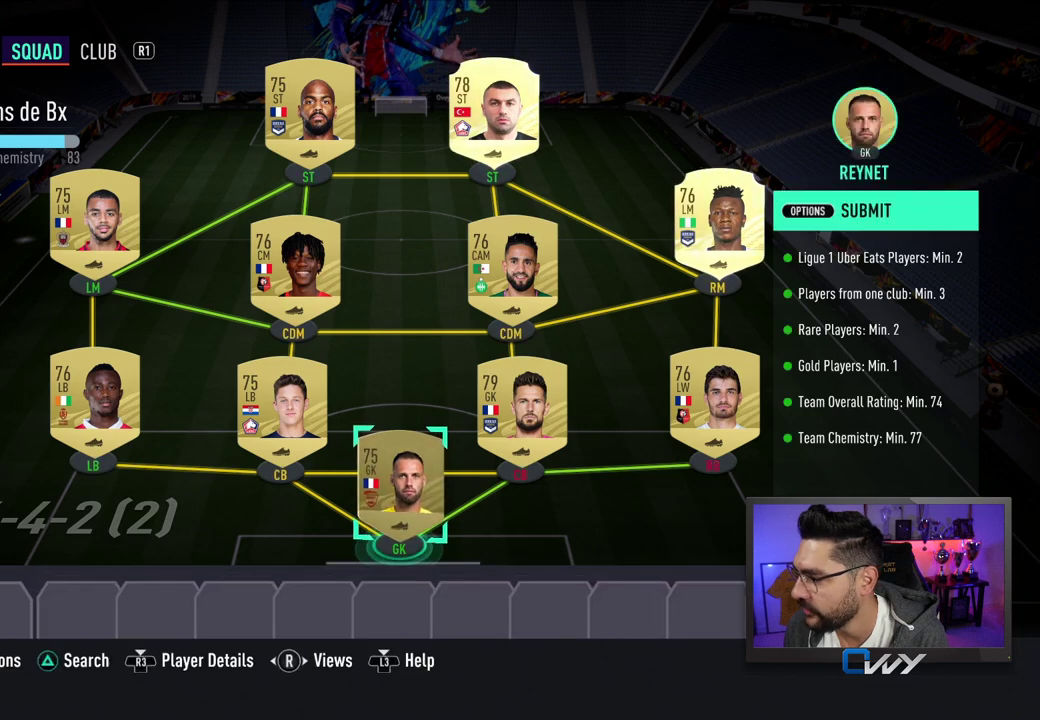
{"buttons": [], "left_stick": "left", "right_stick": "center", "events": [[433, "left_stick", "left"]]}
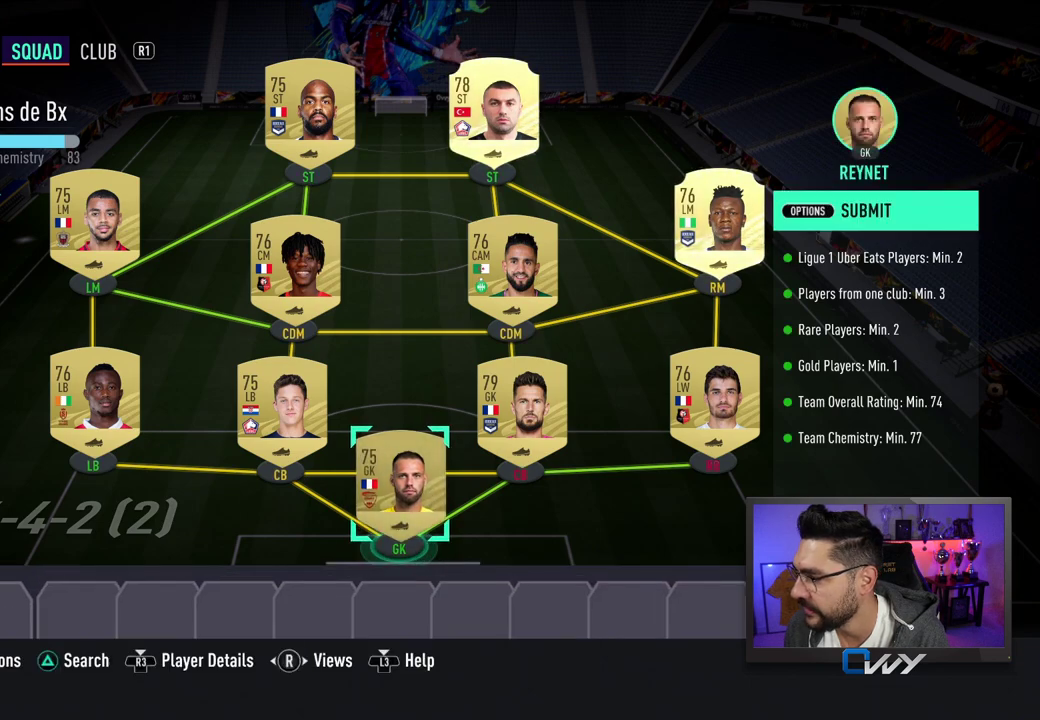
{"buttons": [], "left_stick": "center", "right_stick": "center", "events": [[83, "left_stick", "center"], [367, "left_stick", "left"], [450, "left_stick", "center"]]}
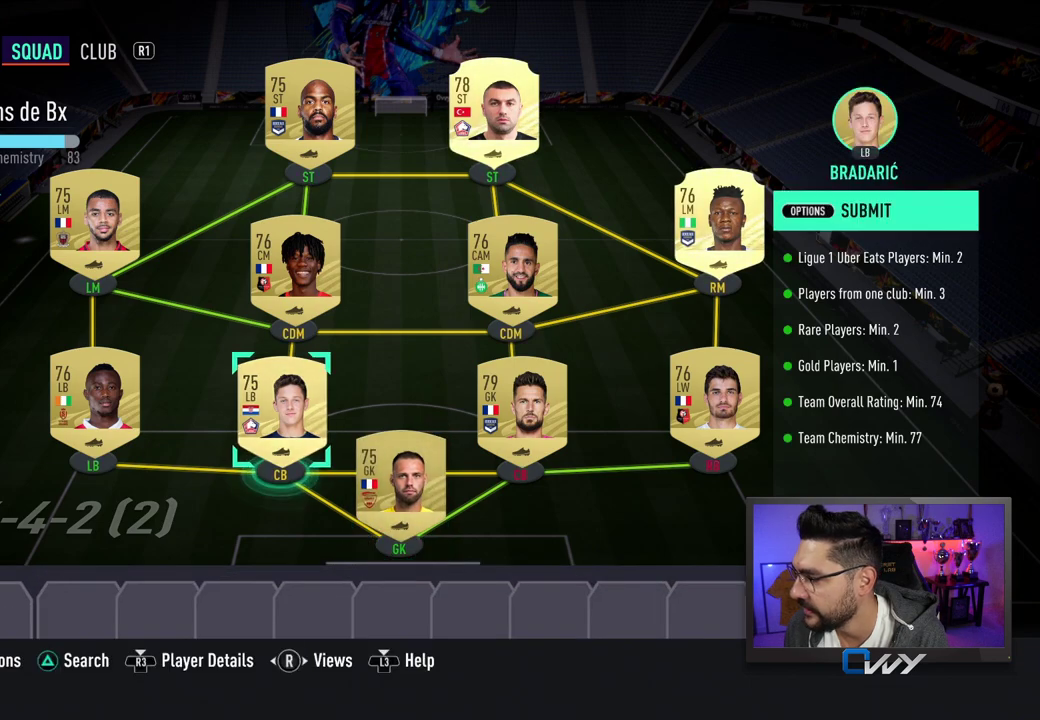
{"buttons": [], "left_stick": "center", "right_stick": "center", "events": []}
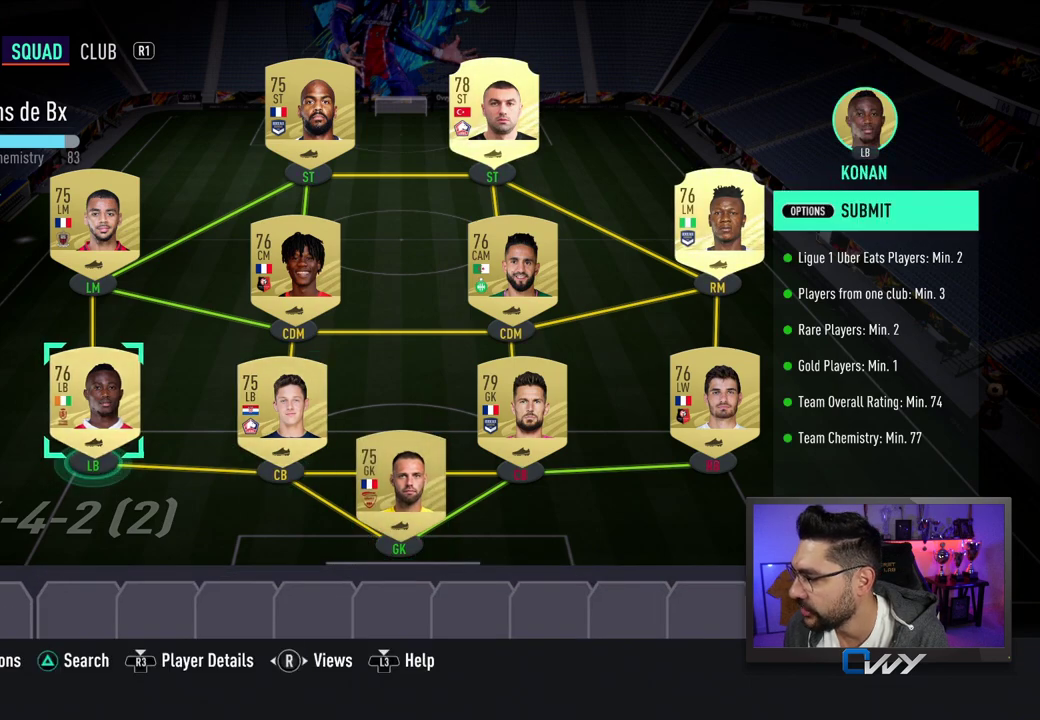
{"buttons": [], "left_stick": "center", "right_stick": "center", "events": [[100, "left_stick", "right"], [183, "left_stick", "center"]]}
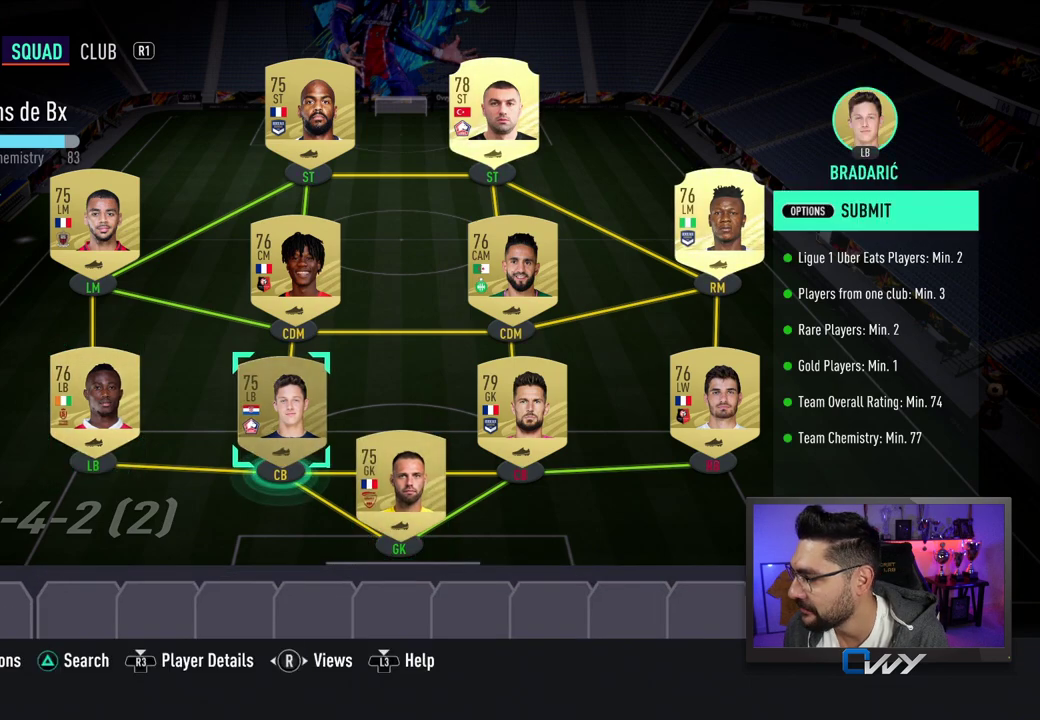
{"buttons": [], "left_stick": "center", "right_stick": "center", "events": [[267, "left_stick", "right"], [367, "left_stick", "center"]]}
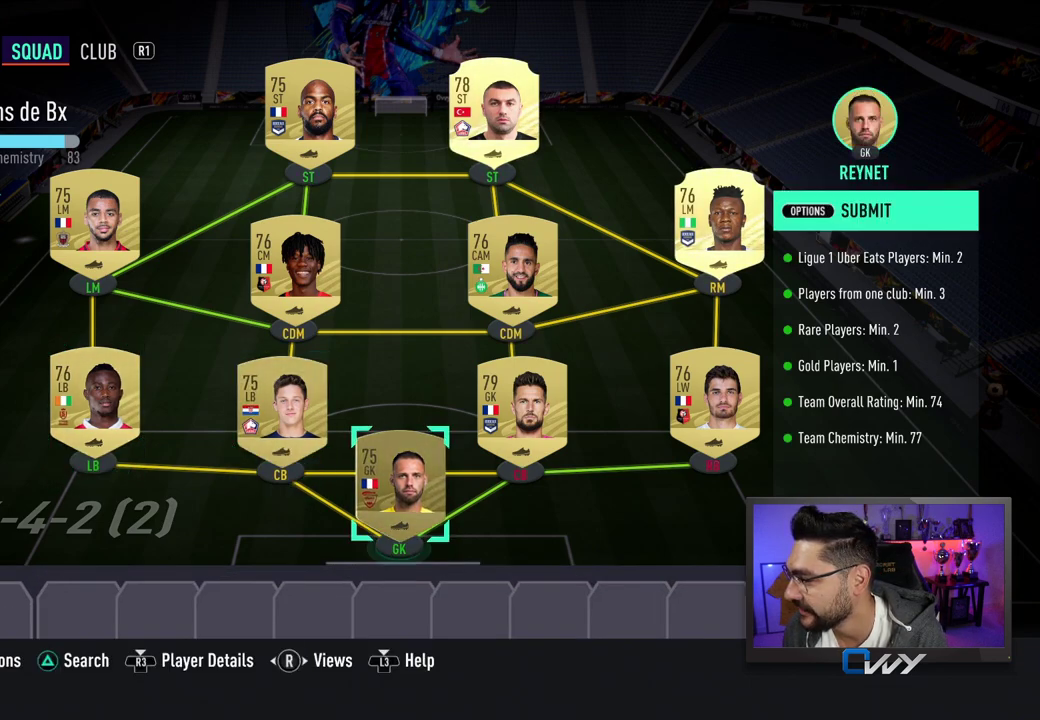
{"buttons": [], "left_stick": "center", "right_stick": "center", "events": [[17, "left_stick", "right"], [67, "left_stick", "center"]]}
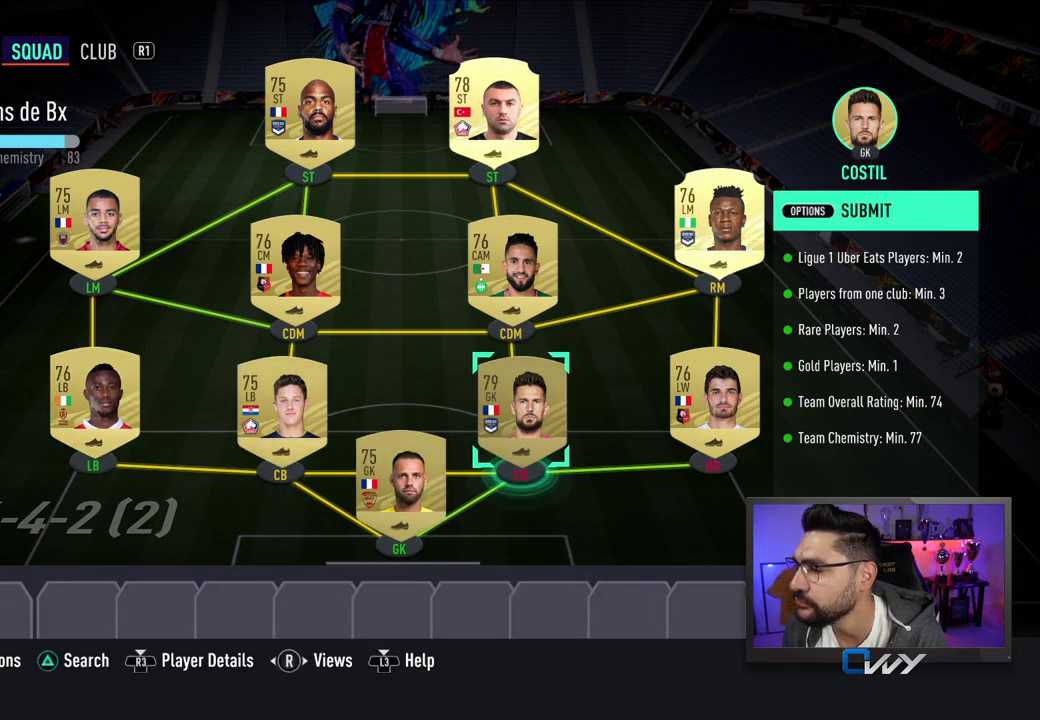
{"buttons": [], "left_stick": "center", "right_stick": "center", "events": [[250, "left_stick", "right"], [333, "left_stick", "center"]]}
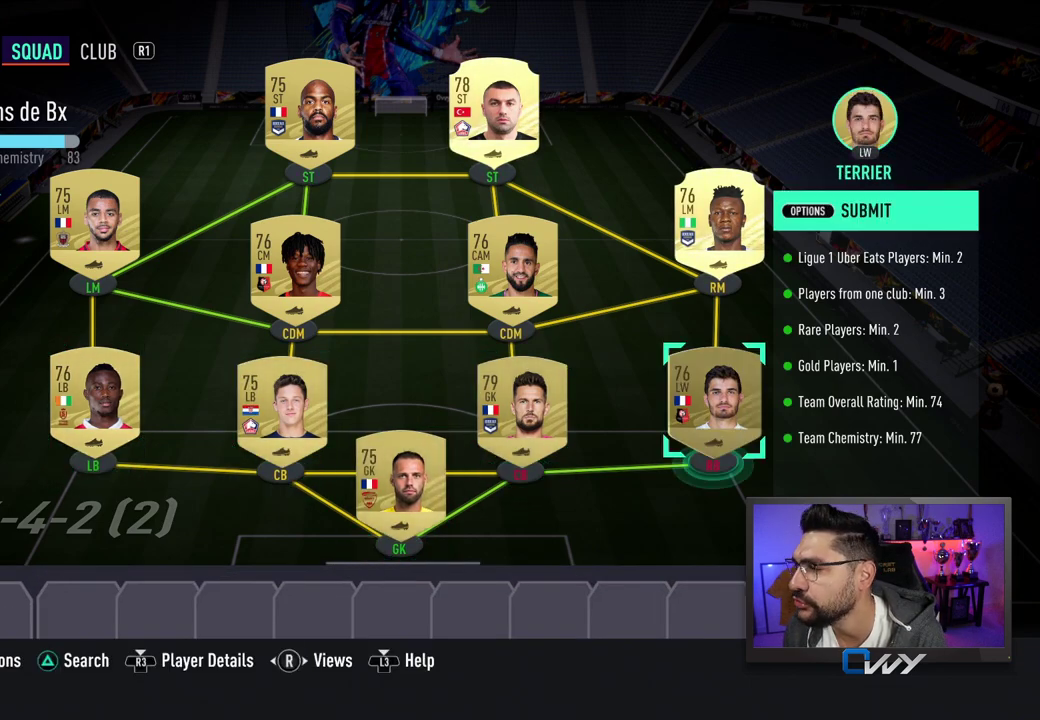
{"buttons": [], "left_stick": "center", "right_stick": "center", "events": []}